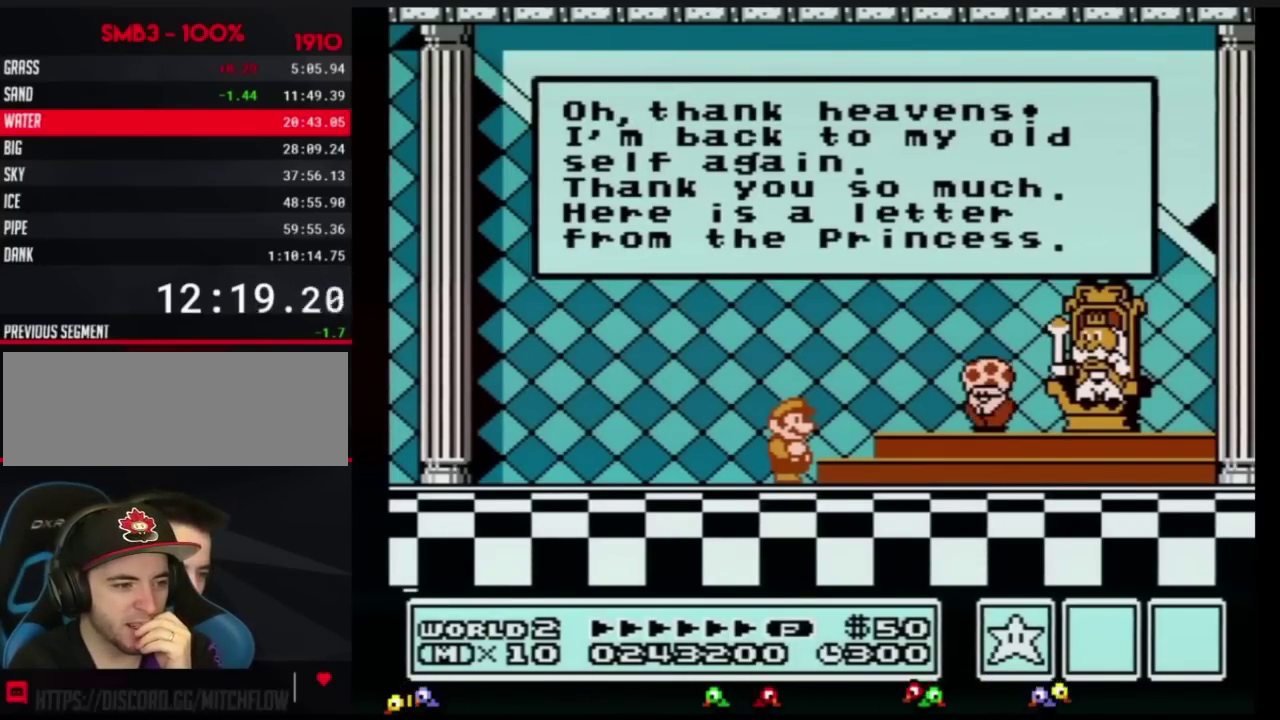
Gameplay with a controller (Nintendo layout); each line is a JSON object with the inputs held at the frame after it. "events" lists button and stick changes between this image and that frame as [ms after this image, input, new state], when the widget could be followed in between. Not read: L3 R3.
{"buttons": ["A"], "events": [[66, "A", "down"], [100, "A", "up"], [200, "A", "down"], [233, "A", "up"], [250, "A", "down"], [283, "A", "up"], [317, "A", "down"], [383, "A", "up"], [483, "A", "down"]]}
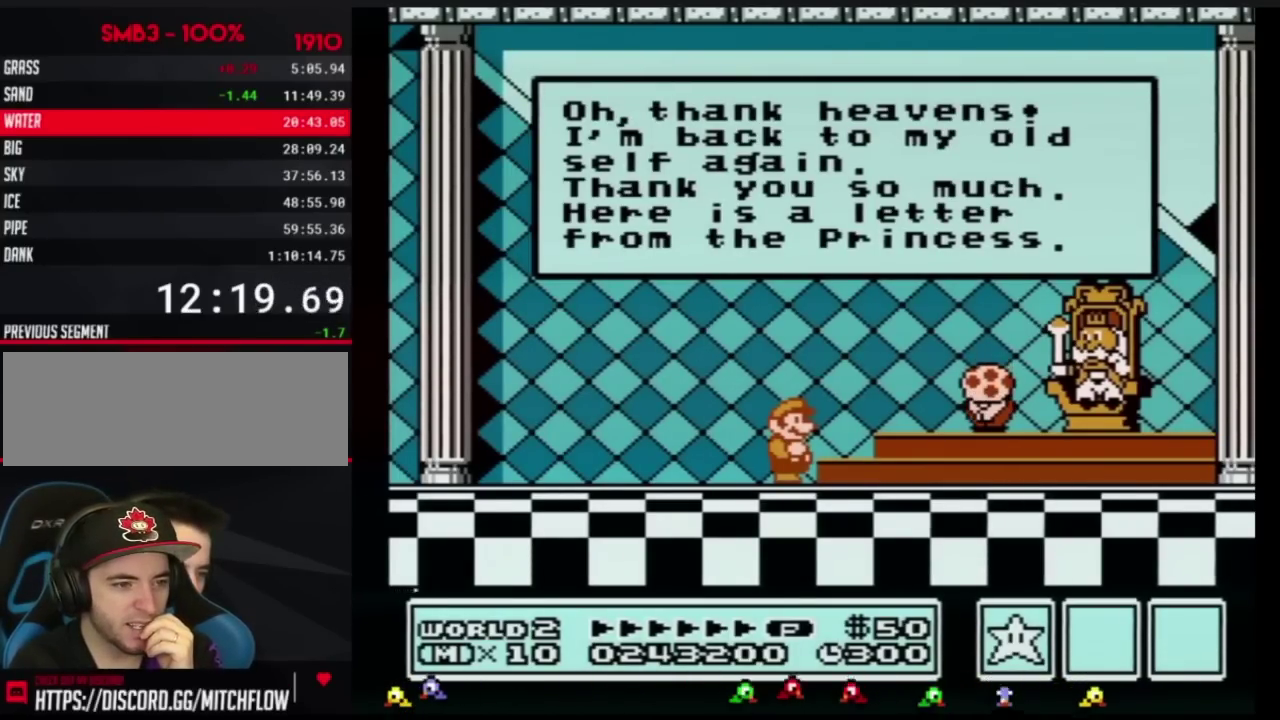
{"buttons": [], "events": [[34, "A", "up"], [117, "A", "down"], [151, "A", "up"], [184, "A", "down"], [234, "A", "up"], [251, "A", "down"], [267, "A", "up"], [301, "A", "down"], [334, "A", "up"], [401, "A", "down"], [434, "A", "up"]]}
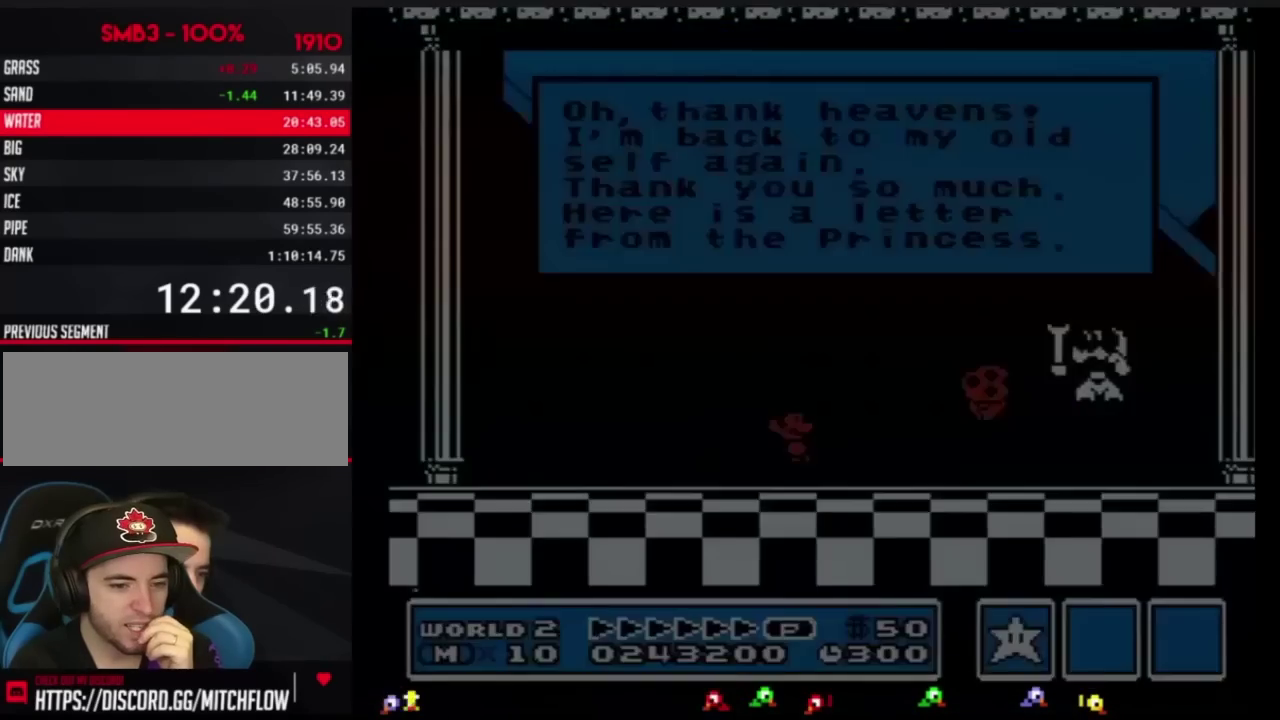
{"buttons": ["A"], "events": [[17, "A", "down"], [50, "A", "up"], [83, "A", "down"], [117, "A", "up"], [150, "A", "down"], [183, "A", "up"], [217, "A", "down"], [250, "A", "up"], [267, "A", "down"], [300, "A", "up"], [334, "A", "down"], [367, "A", "up"], [400, "A", "down"], [467, "A", "up"], [500, "A", "down"]]}
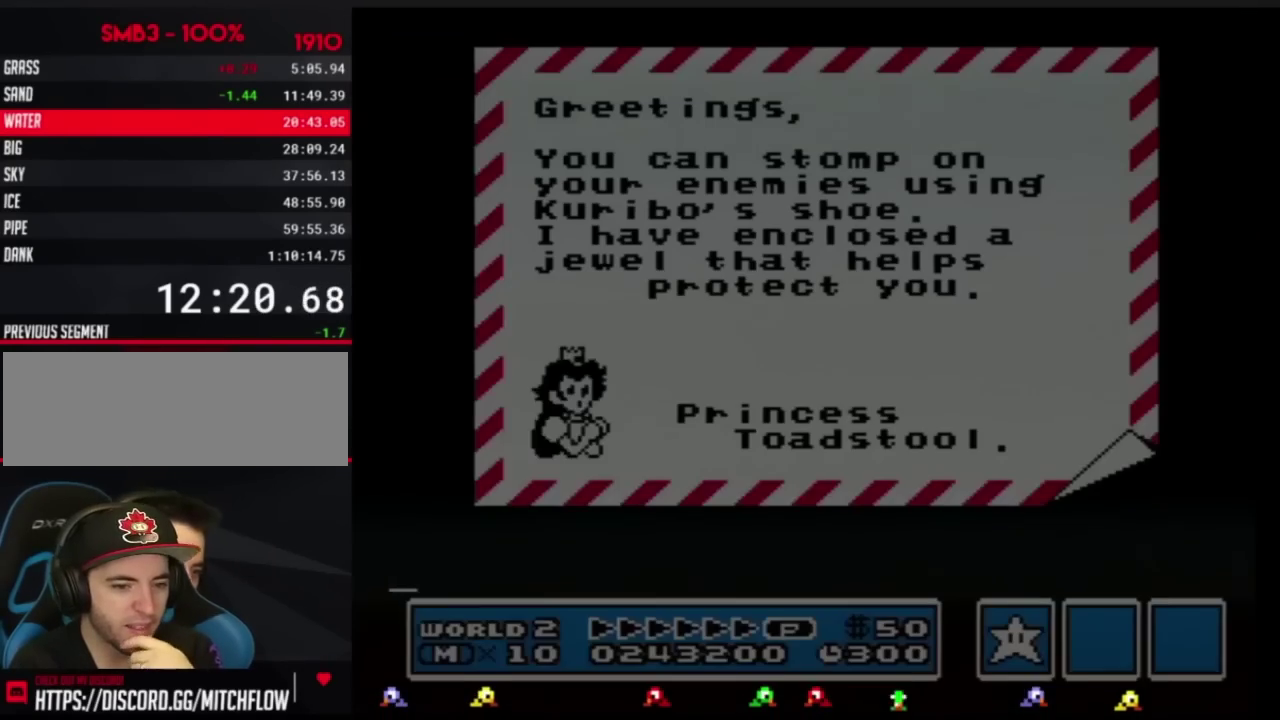
{"buttons": [], "events": [[17, "A", "up"], [50, "A", "down"], [84, "A", "up"], [117, "A", "down"], [184, "A", "up"], [217, "A", "down"], [251, "A", "up"], [267, "A", "down"], [301, "A", "up"], [334, "A", "down"], [367, "A", "up"], [401, "A", "down"], [434, "A", "up"], [468, "A", "down"], [501, "A", "up"]]}
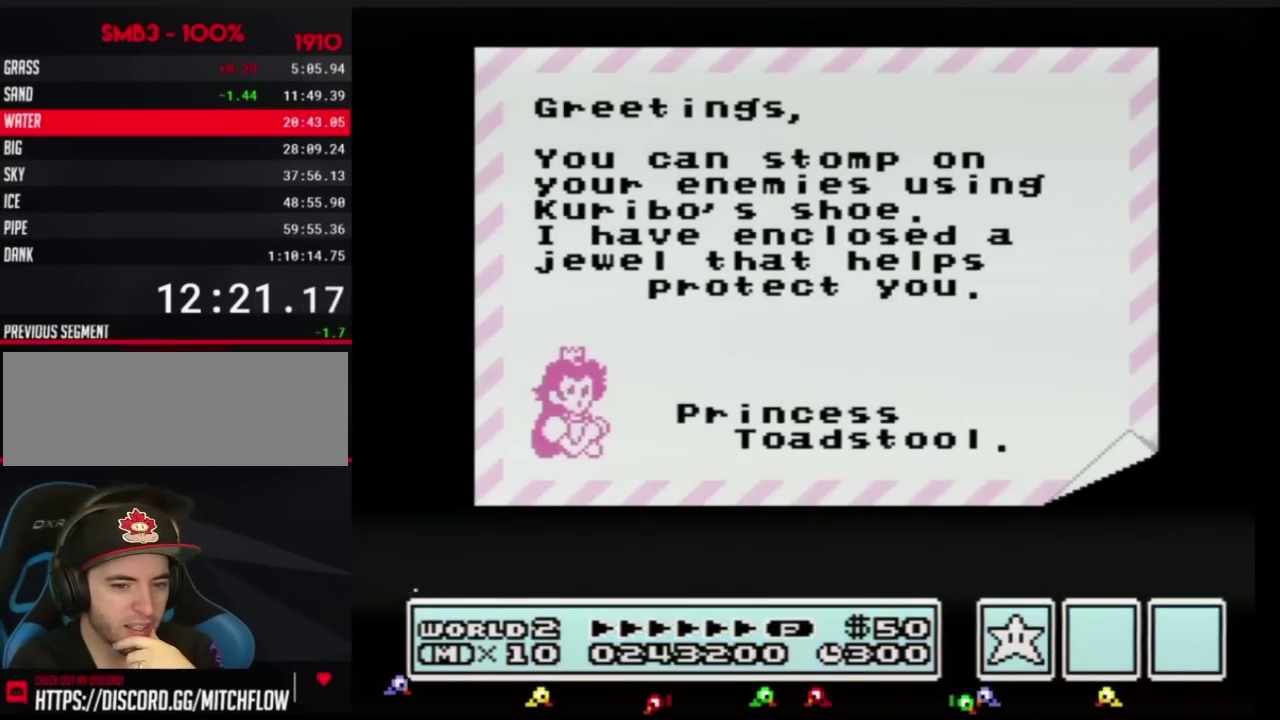
{"buttons": [], "events": [[83, "A", "down"], [133, "A", "up"], [150, "A", "down"], [234, "A", "up"], [250, "A", "down"], [500, "A", "up"]]}
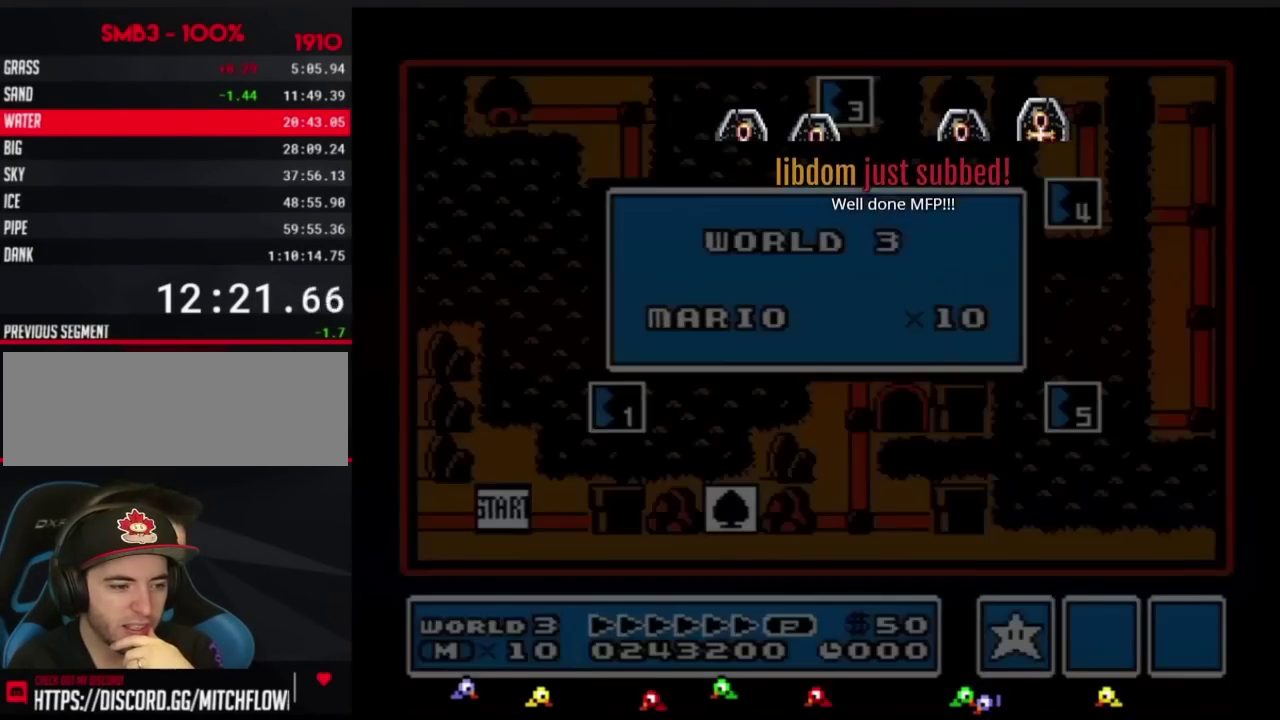
{"buttons": [], "events": [[34, "A", "down"], [50, "A", "up"], [117, "A", "down"], [184, "A", "up"]]}
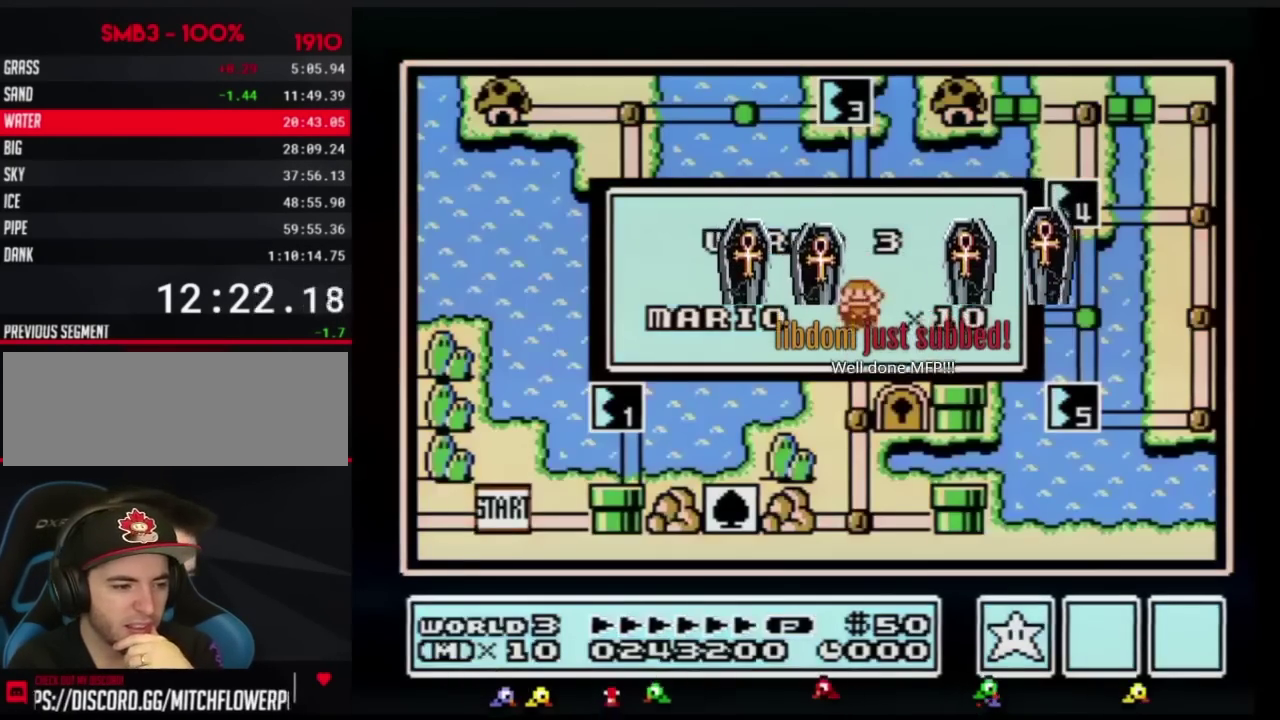
{"buttons": [], "events": []}
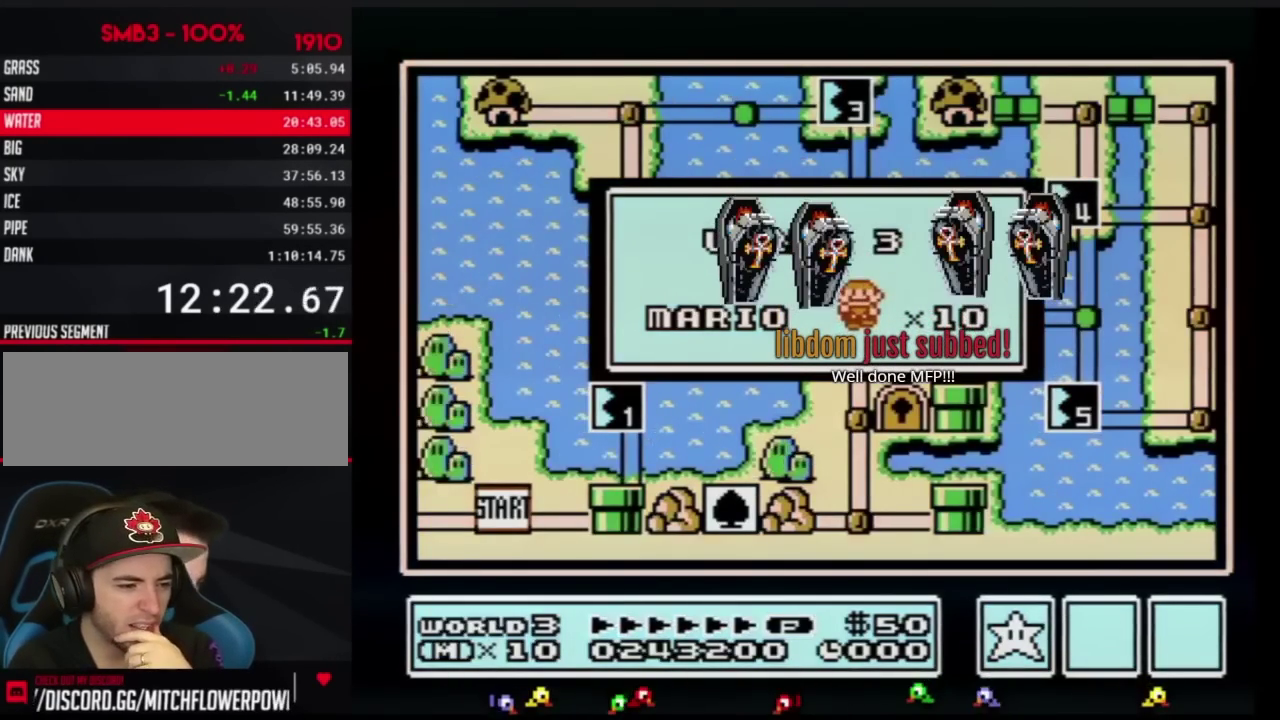
{"buttons": [], "events": []}
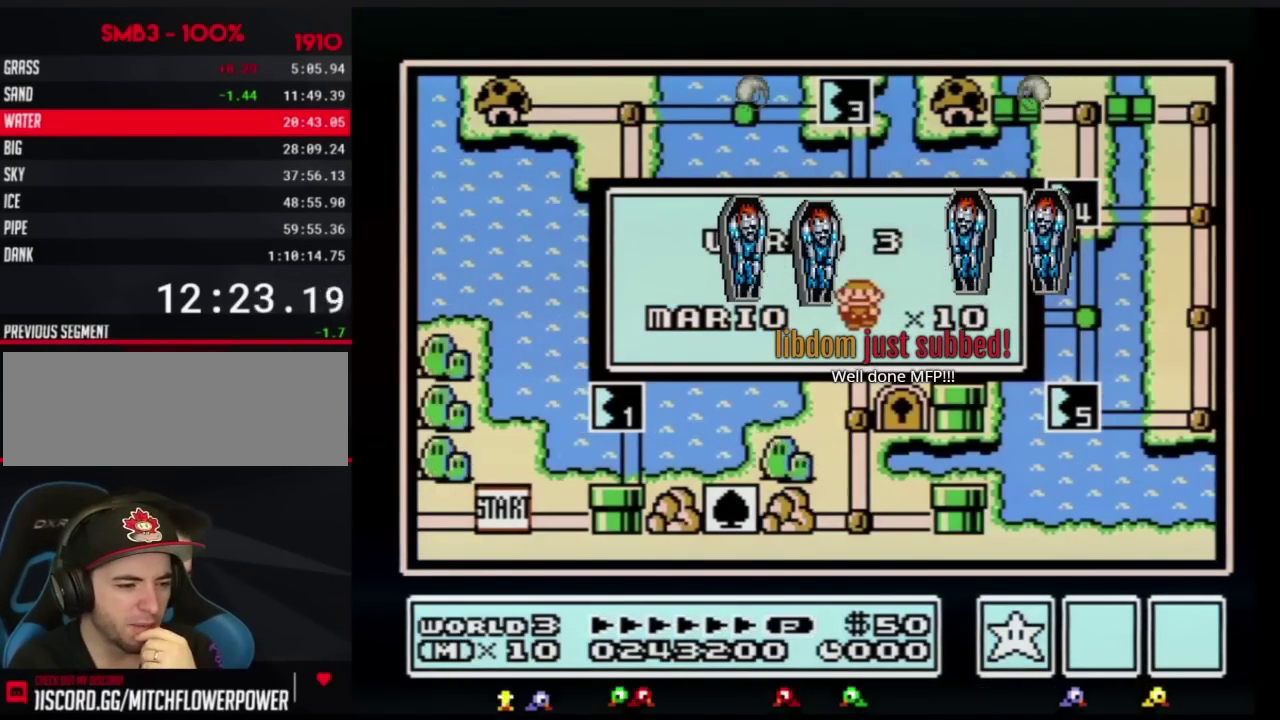
{"buttons": [], "events": []}
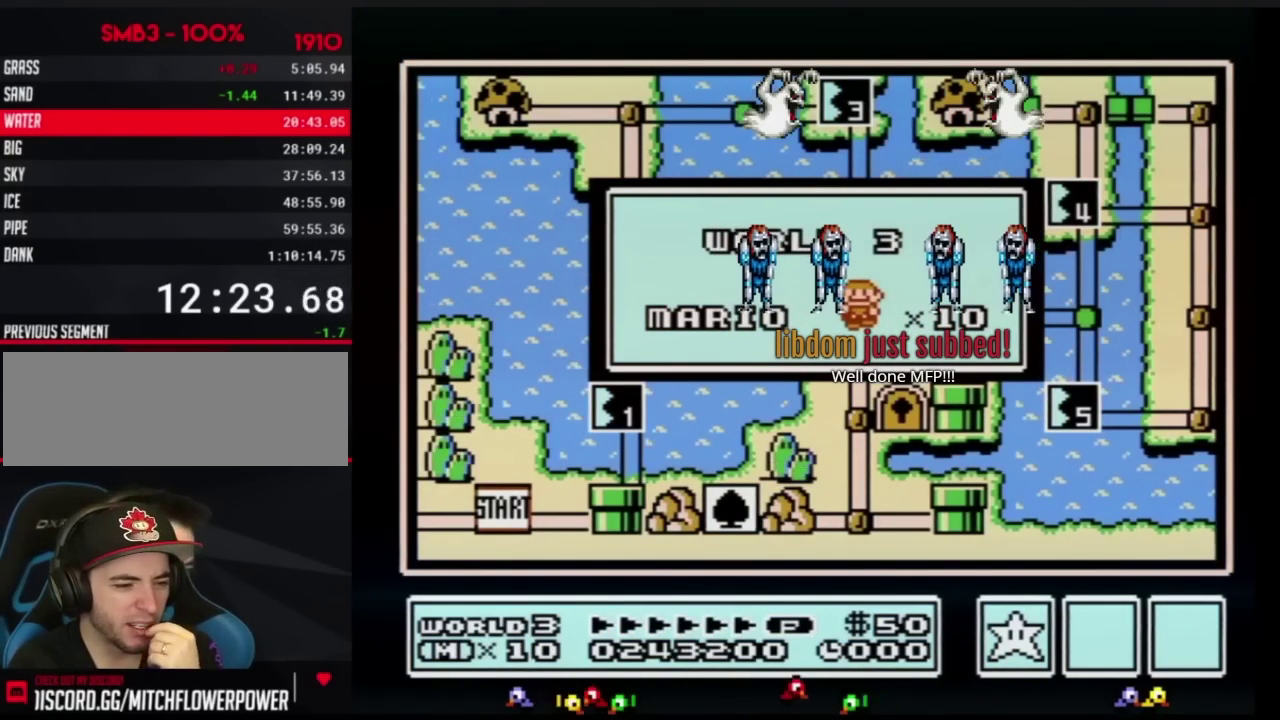
{"buttons": [], "events": []}
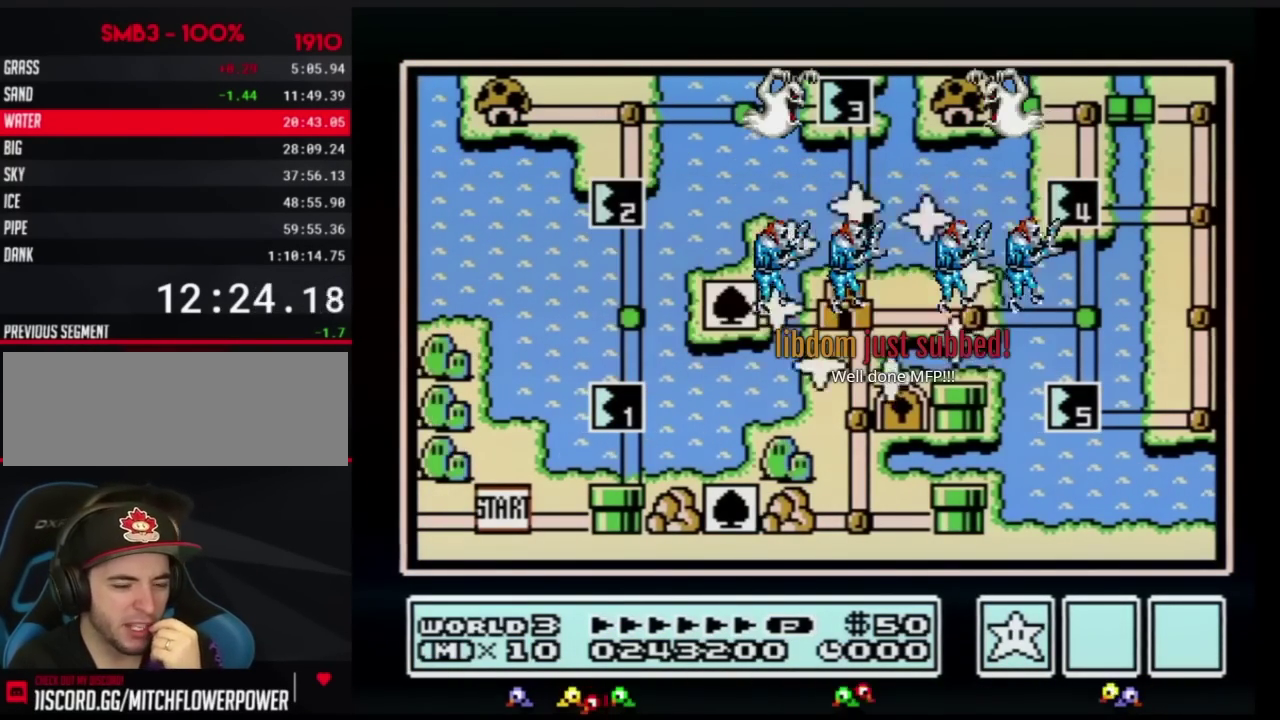
{"buttons": [], "events": []}
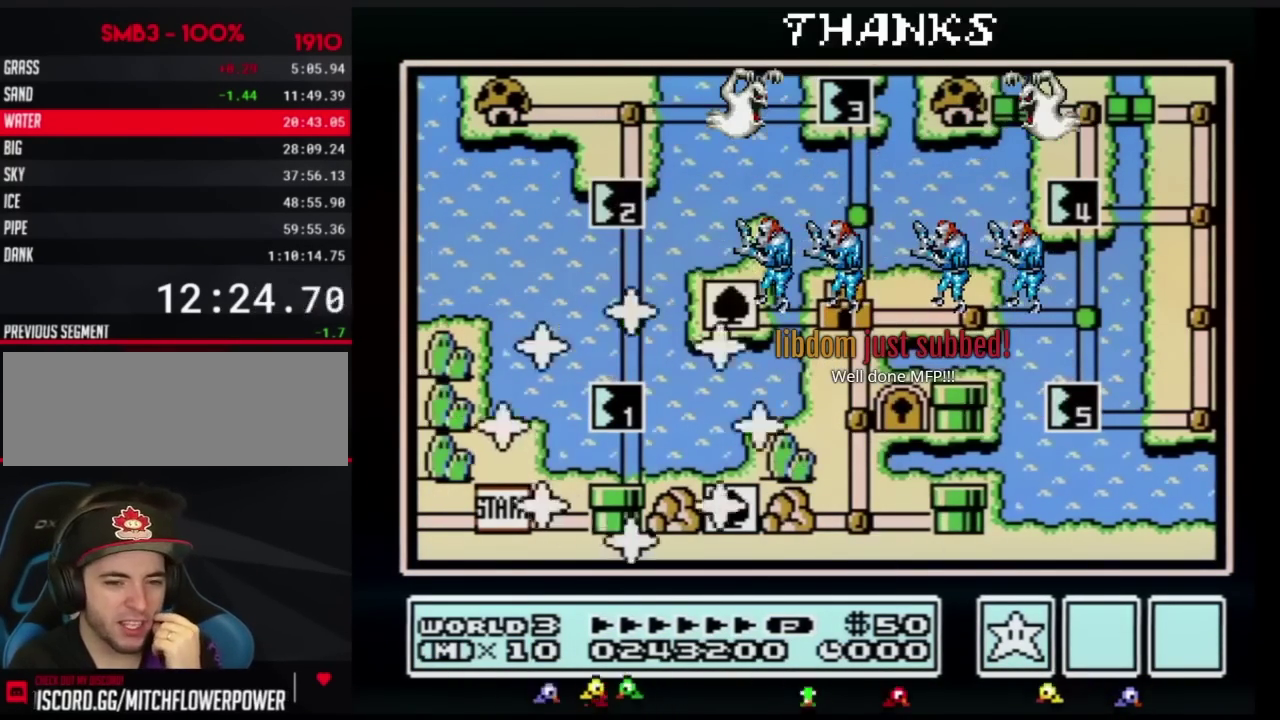
{"buttons": ["DPAD_RIGHT"], "events": [[334, "DPAD_RIGHT", "down"]]}
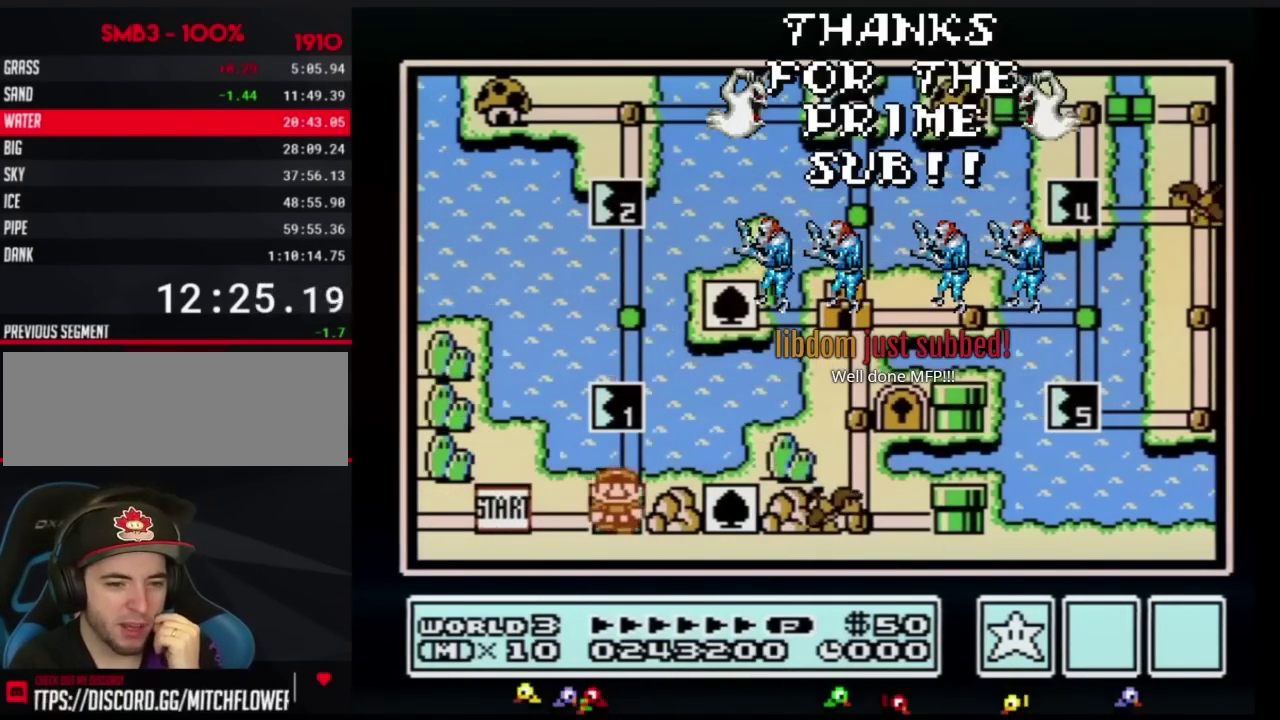
{"buttons": ["DPAD_UP"], "events": [[17, "DPAD_RIGHT", "up"], [117, "DPAD_UP", "down"]]}
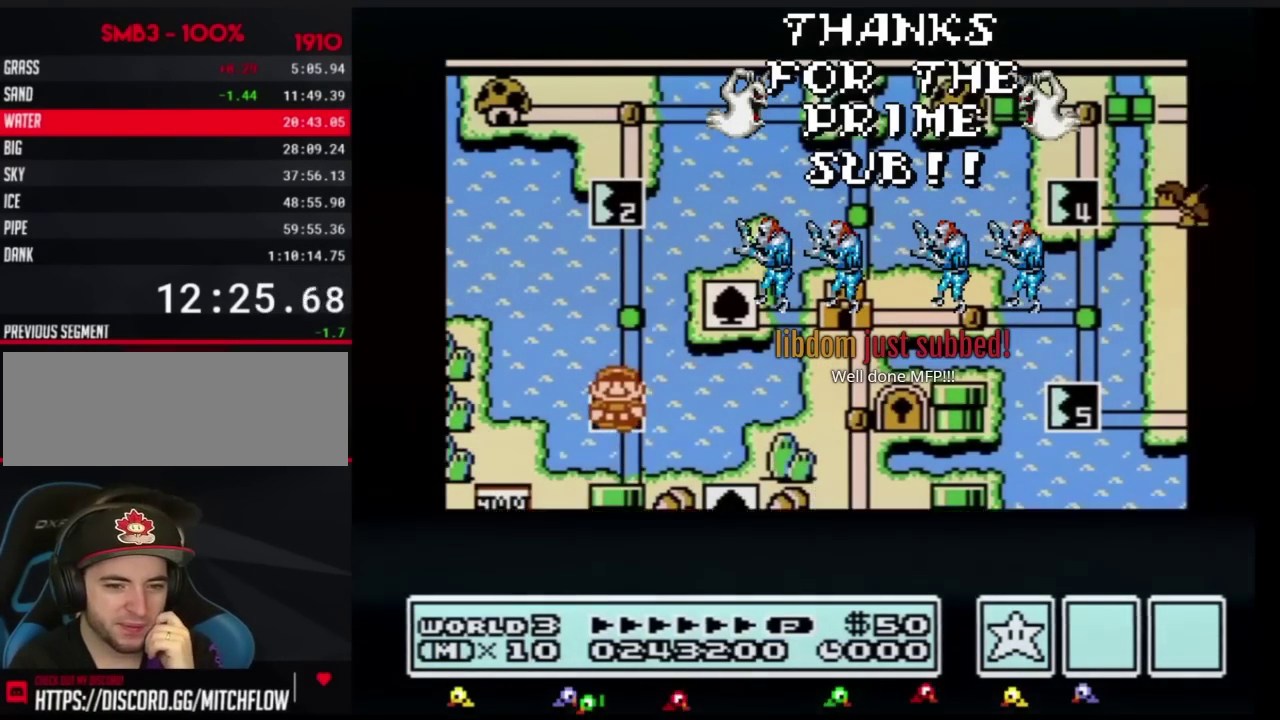
{"buttons": ["DPAD_UP"], "events": []}
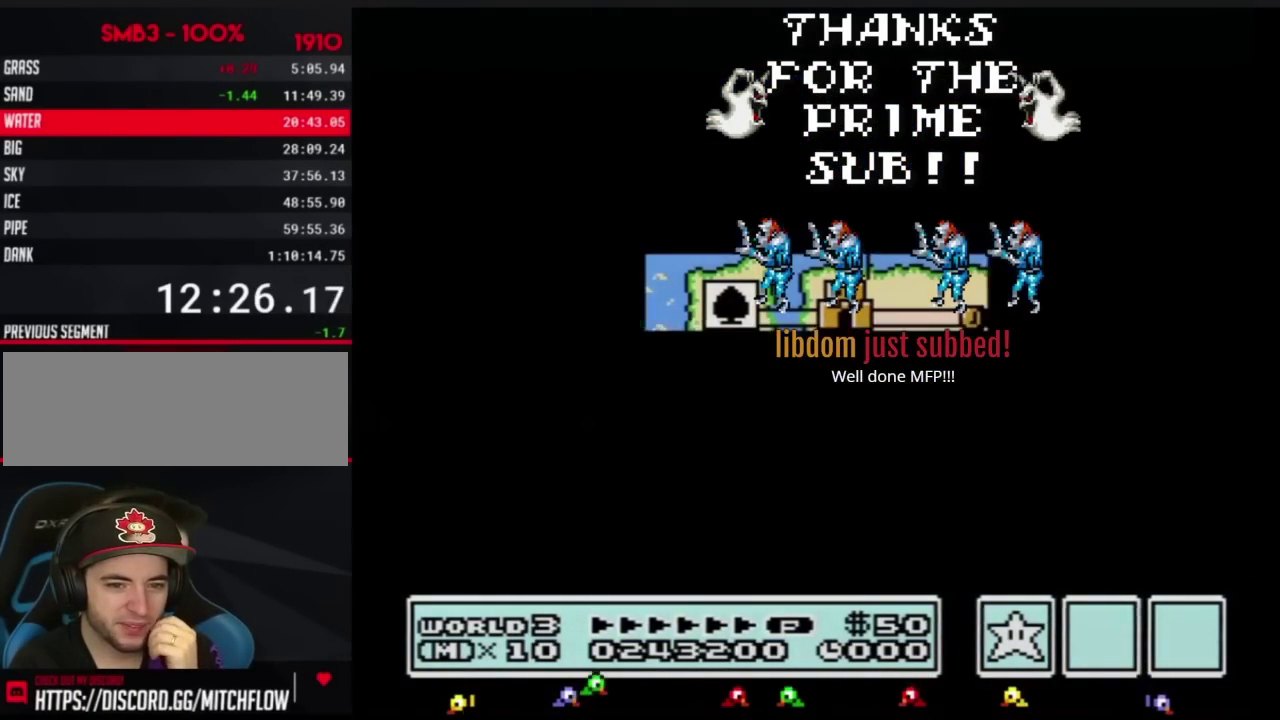
{"buttons": ["DPAD_UP"], "events": []}
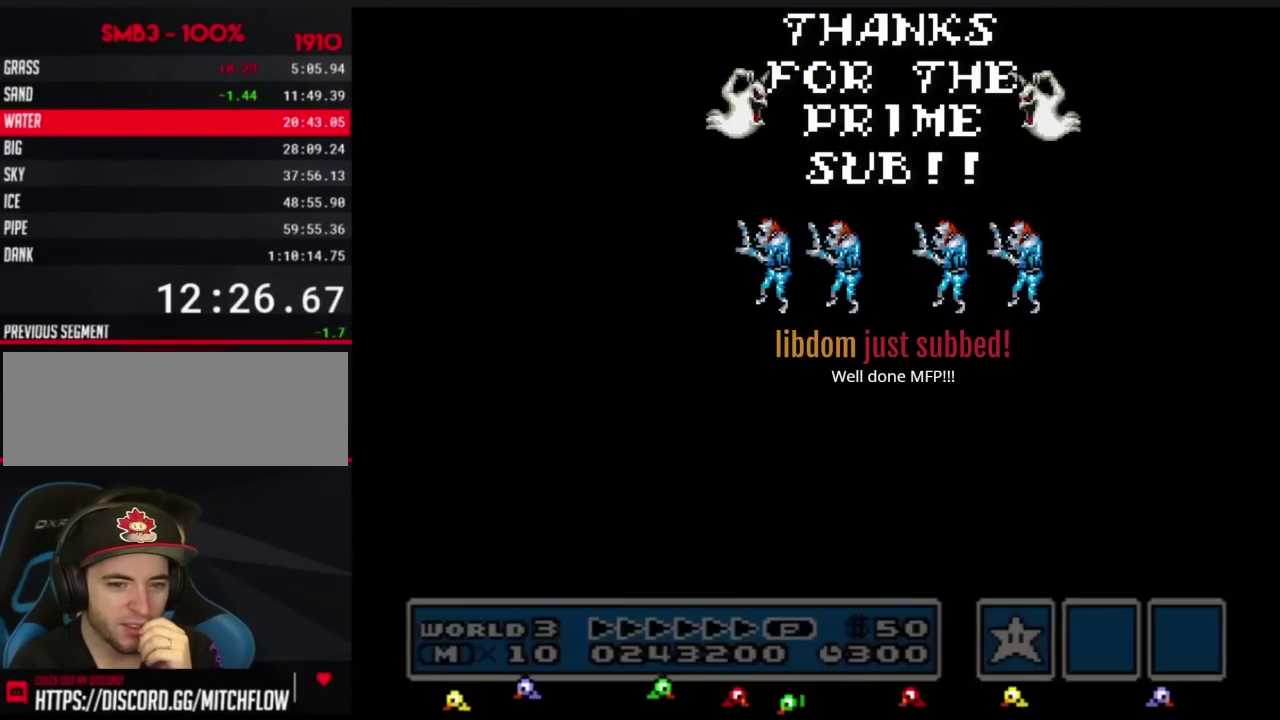
{"buttons": ["A", "B", "DPAD_RIGHT"], "events": [[67, "DPAD_UP", "up"], [117, "B", "down"], [117, "DPAD_RIGHT", "down"], [384, "A", "down"], [401, "DPAD_UP", "down"], [501, "DPAD_UP", "up"]]}
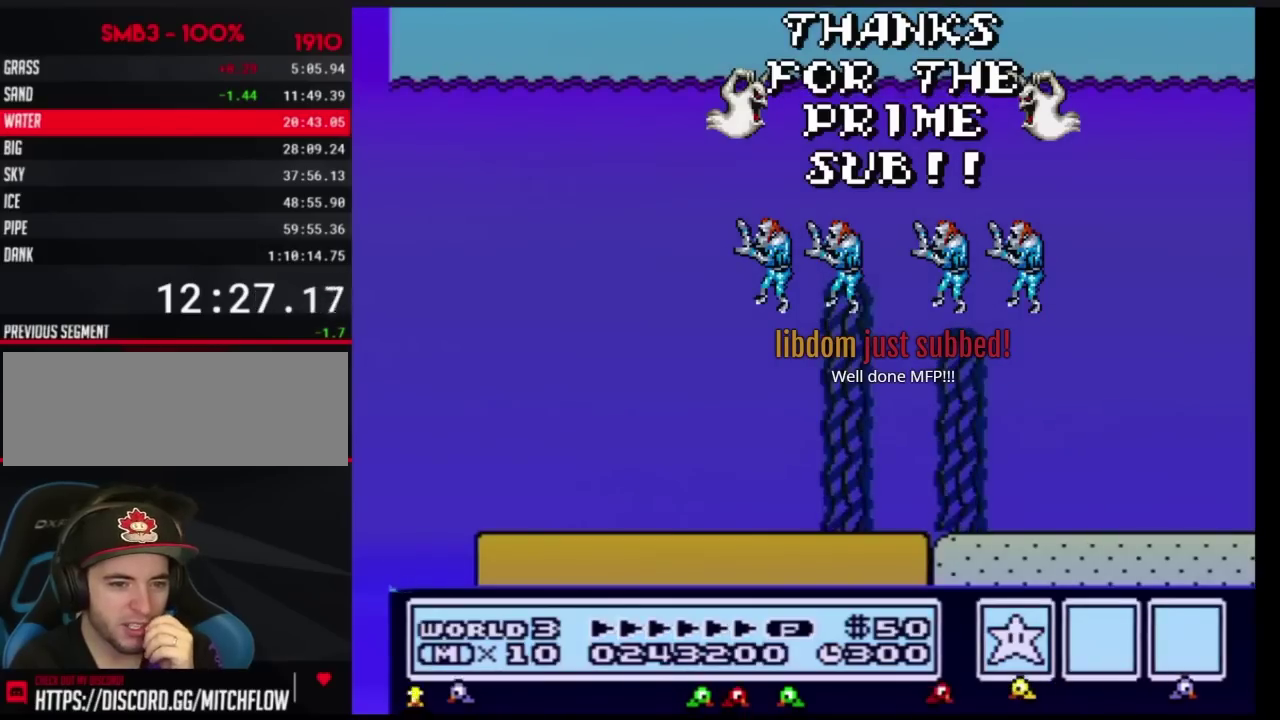
{"buttons": ["A", "B", "DPAD_RIGHT"], "events": []}
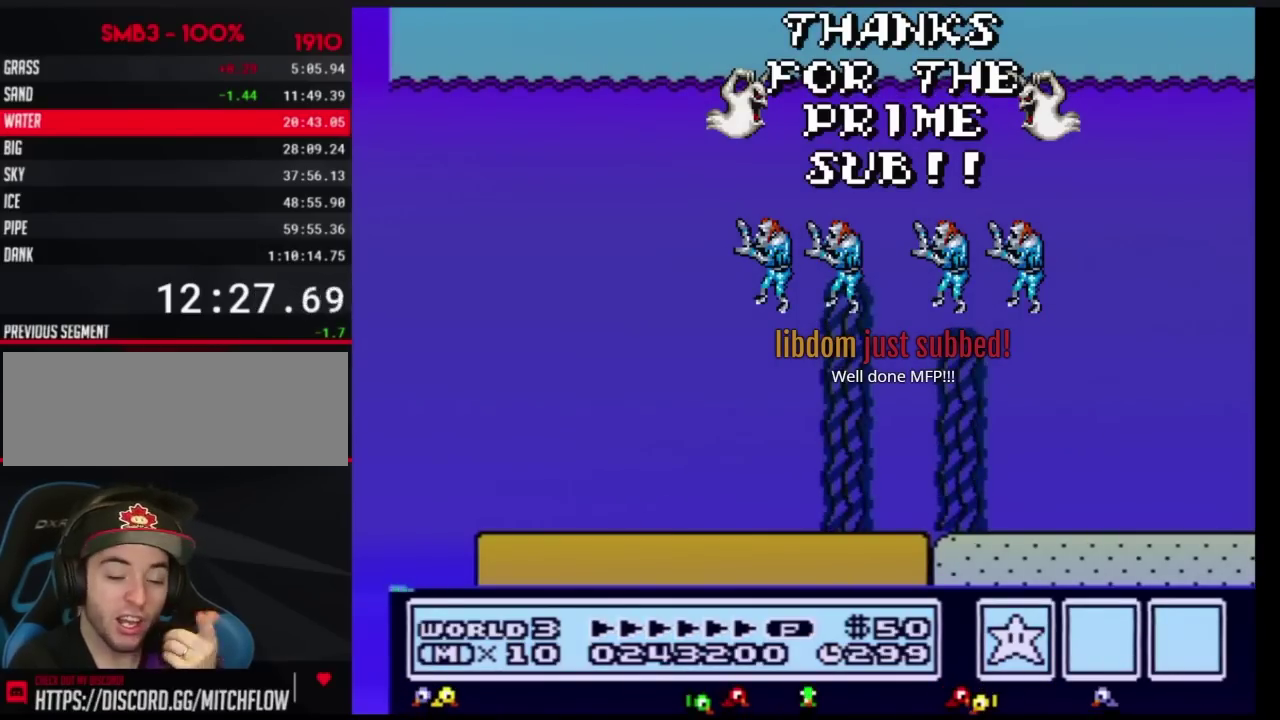
{"buttons": ["B", "DPAD_RIGHT"], "events": [[418, "A", "up"]]}
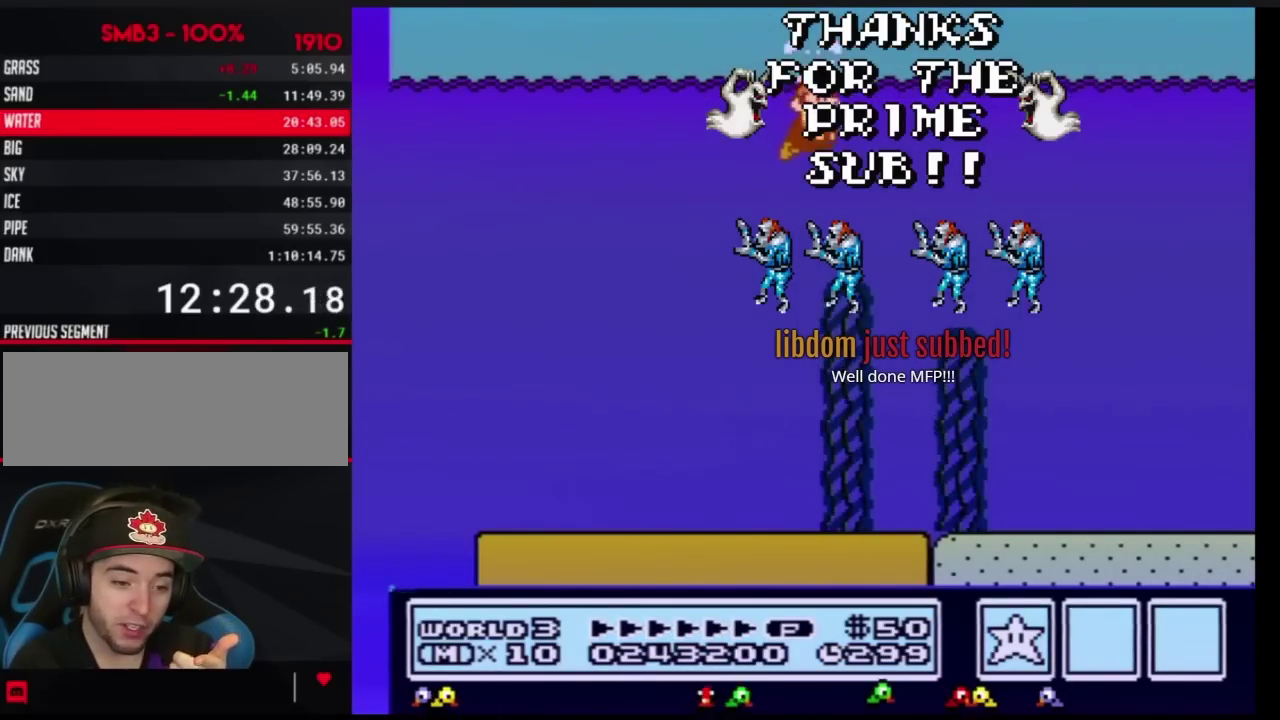
{"buttons": ["A", "B", "DPAD_RIGHT"], "events": [[484, "A", "down"]]}
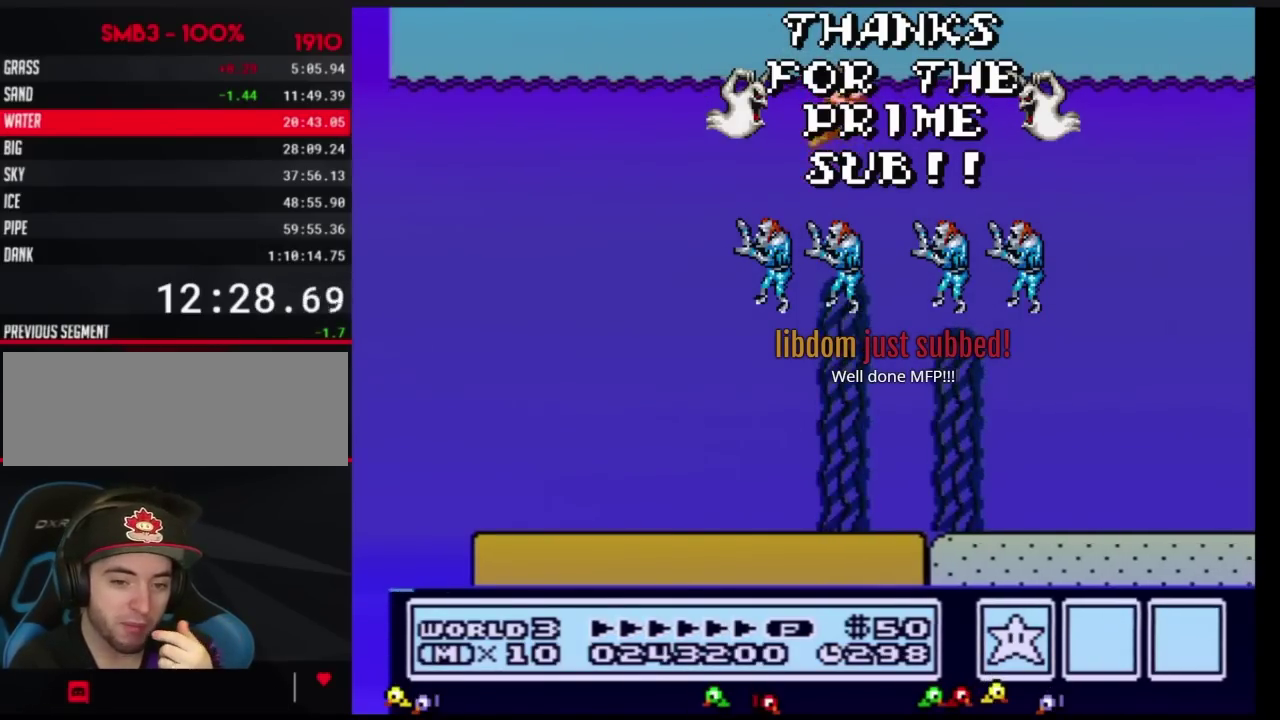
{"buttons": ["B", "DPAD_RIGHT"], "events": [[50, "A", "up"], [117, "A", "down"], [167, "A", "up"]]}
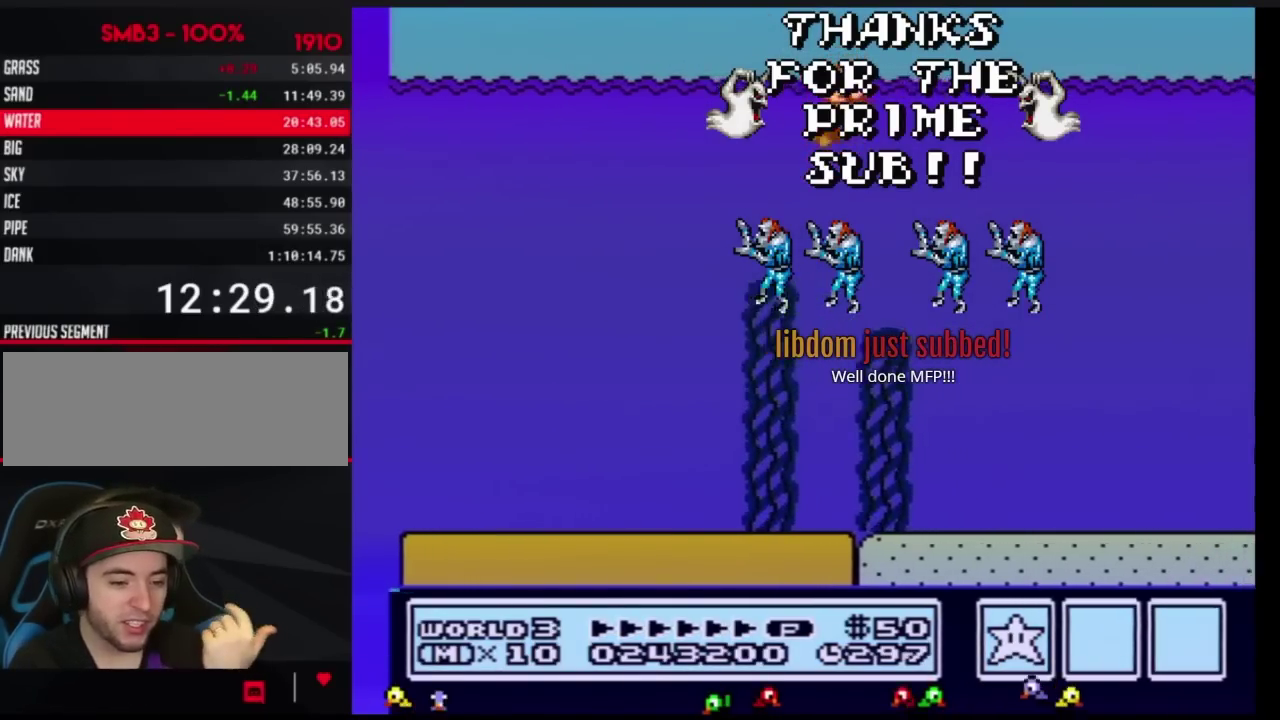
{"buttons": ["B", "DPAD_RIGHT"], "events": []}